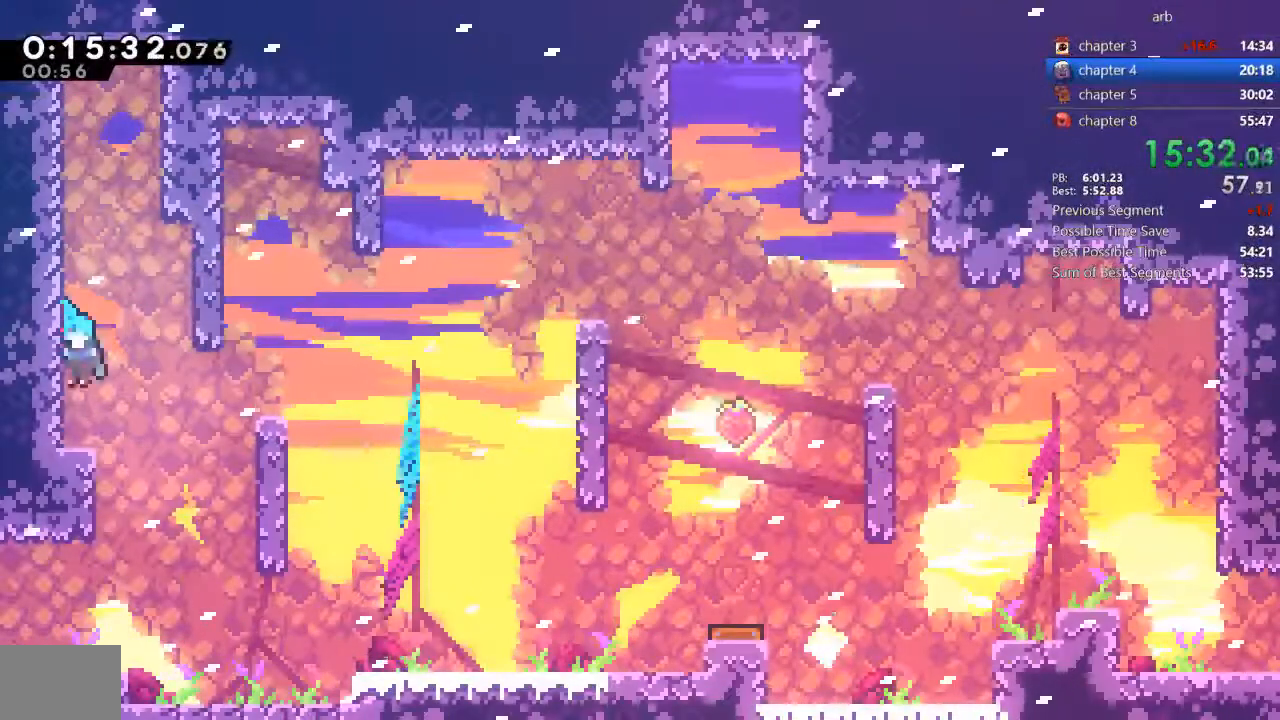
Gameplay with a controller (PlayStation layout); each line is a JSON object with the inputs held at the frame after it (dt_ms = milliseconds from this image to that frame). "events" lists button and stick changes between this image and that frame as [ms after this image, input, new state], when the widget could be followed in between. Not read: L3 R3.
{"dt_ms": 500, "buttons": ["SQUARE", "DPAD_RIGHT"], "events": [[117, "DPAD_DOWN", "up"], [133, "CROSS", "down"], [133, "DPAD_RIGHT", "down"], [167, "CROSS", "up"], [400, "SQUARE", "down"]]}
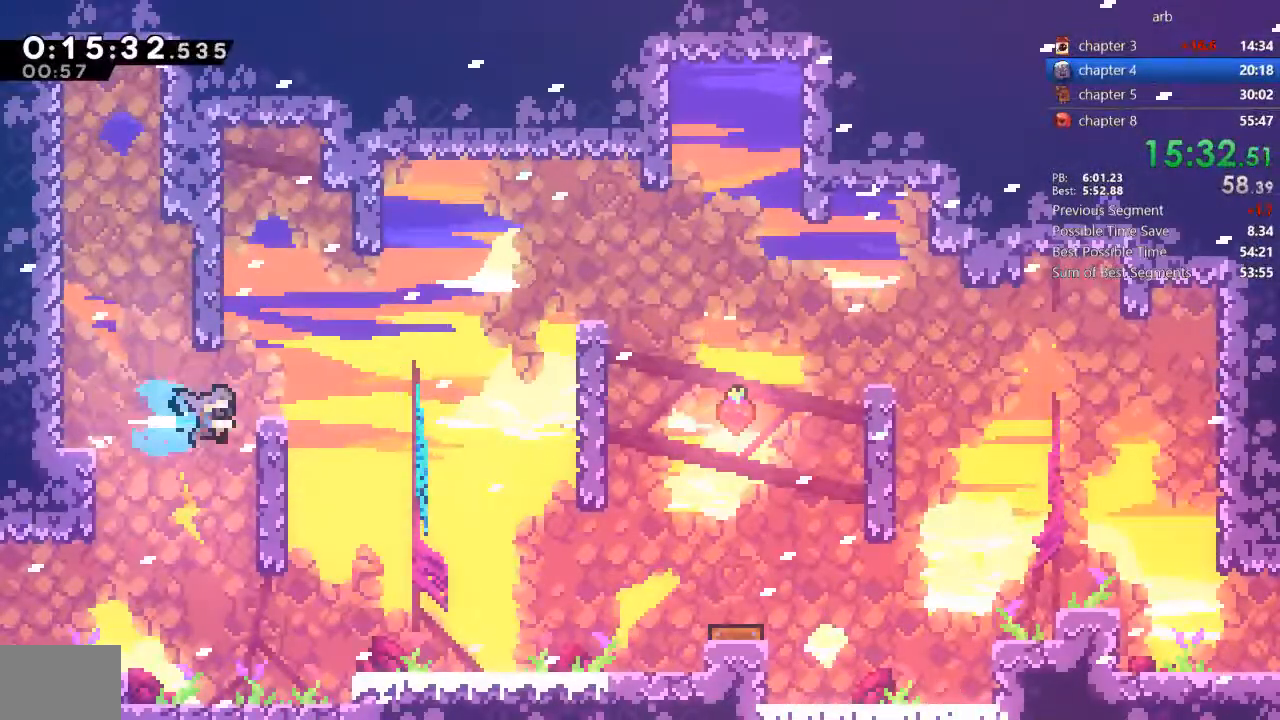
{"dt_ms": 500, "buttons": ["DPAD_RIGHT"], "events": [[33, "SQUARE", "up"], [100, "CROSS", "down"], [333, "CROSS", "up"]]}
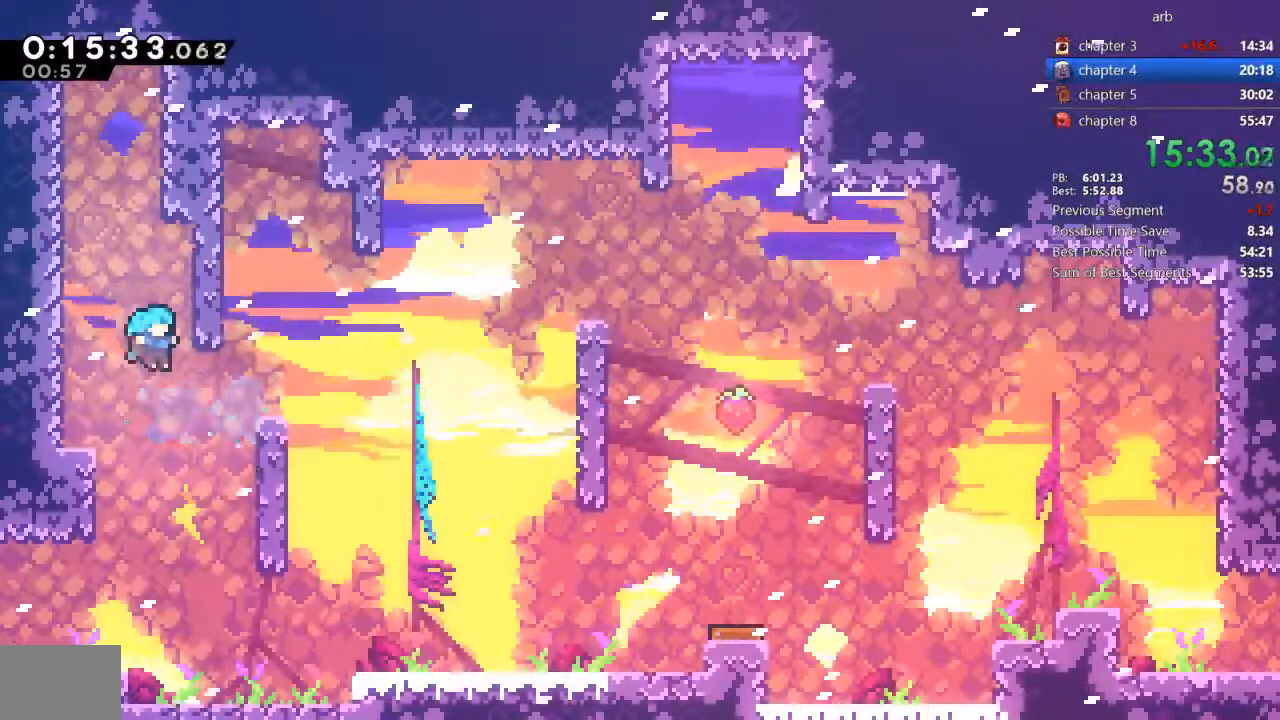
{"dt_ms": 500, "buttons": ["DPAD_RIGHT"], "events": [[233, "CROSS", "down"], [233, "R2", "down"], [300, "CROSS", "up"], [367, "CROSS", "down"], [467, "CROSS", "up"], [467, "R2", "up"]]}
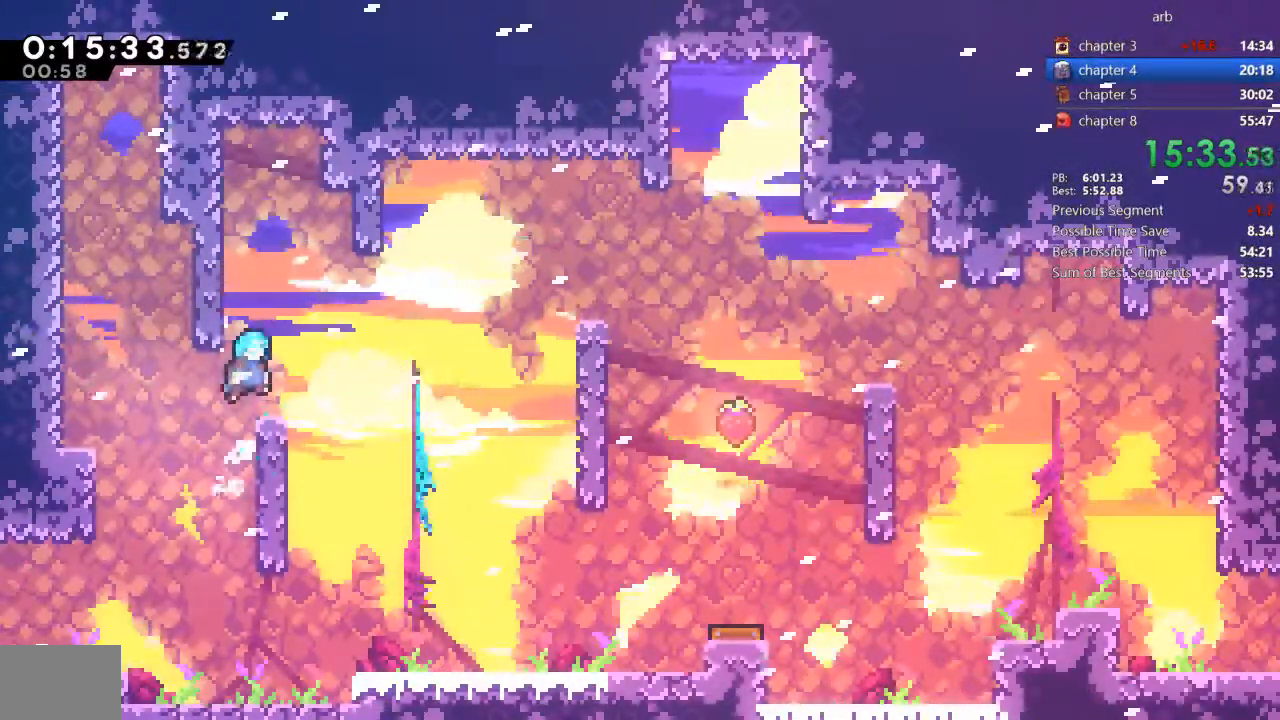
{"dt_ms": 500, "buttons": ["DPAD_RIGHT"], "events": [[67, "DPAD_RIGHT", "up"], [167, "DPAD_RIGHT", "down"], [167, "SQUARE", "down"], [267, "CROSS", "down"], [333, "SQUARE", "up"], [367, "CROSS", "up"]]}
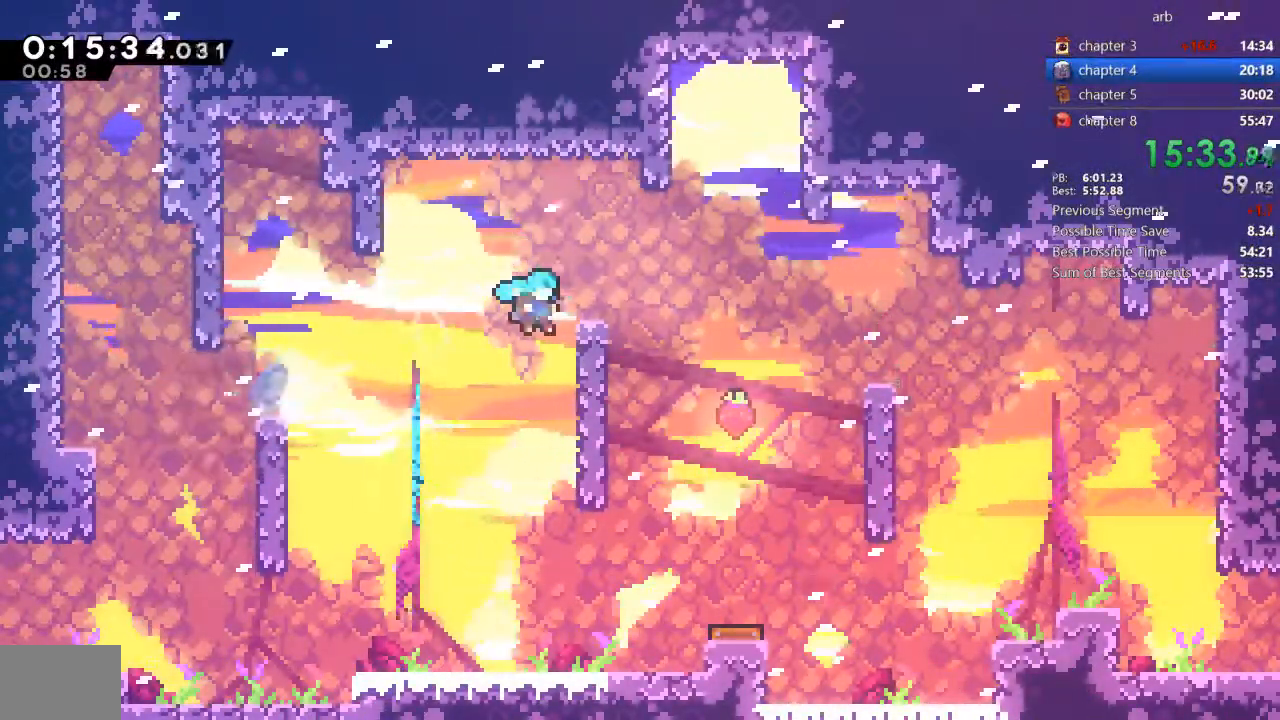
{"dt_ms": 500, "buttons": ["DPAD_RIGHT"], "events": [[33, "CROSS", "down"], [33, "R2", "down"], [133, "CROSS", "up"], [167, "R2", "up"], [333, "DPAD_DOWN", "down"], [433, "DPAD_DOWN", "up"]]}
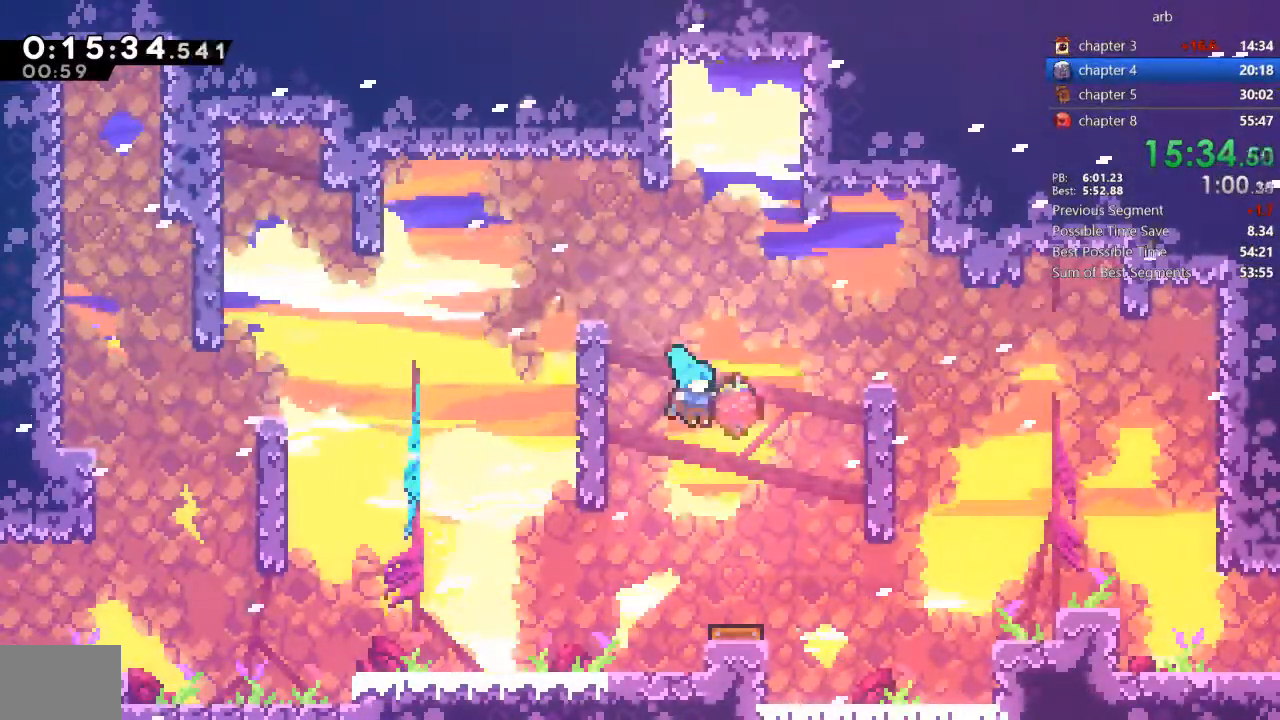
{"dt_ms": 500, "buttons": ["CROSS", "DPAD_RIGHT"]}
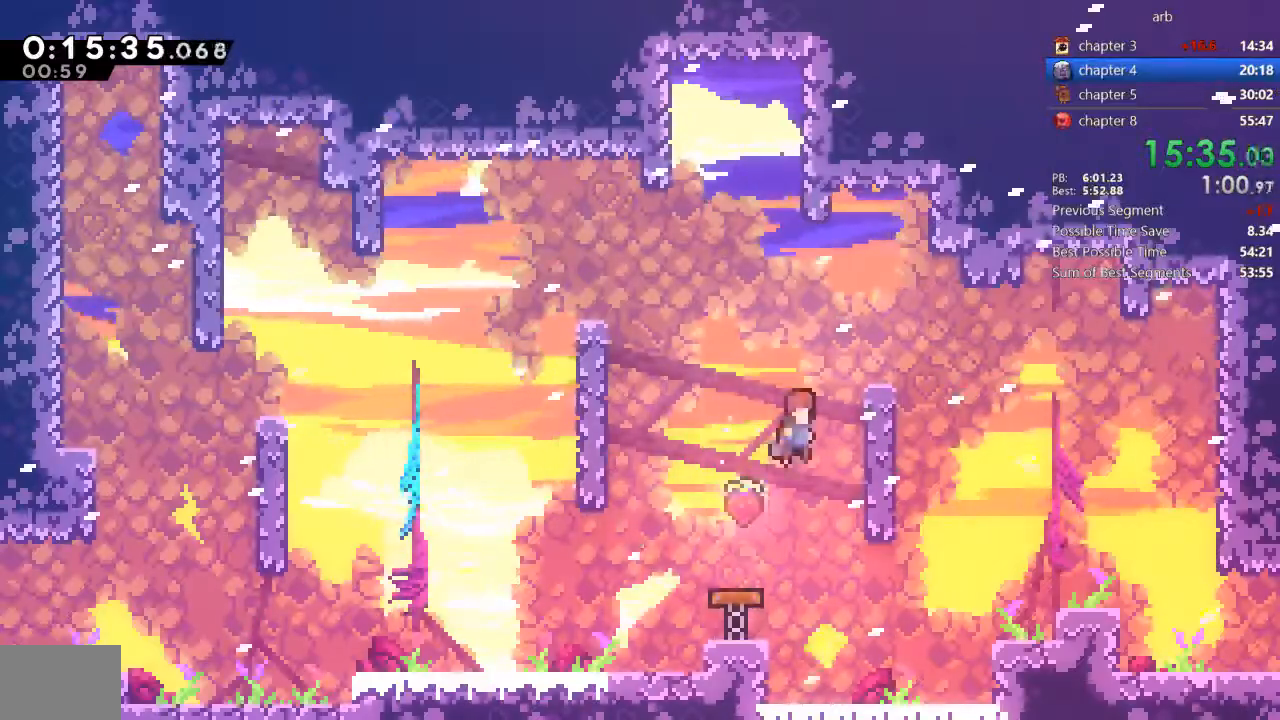
{"dt_ms": 500, "buttons": ["SQUARE", "DPAD_DOWN", "DPAD_RIGHT"], "events": [[100, "CROSS", "up"], [133, "CROSS", "down"], [133, "R2", "down"], [333, "CROSS", "up"], [333, "R2", "up"], [367, "DPAD_DOWN", "down"], [400, "SQUARE", "down"]]}
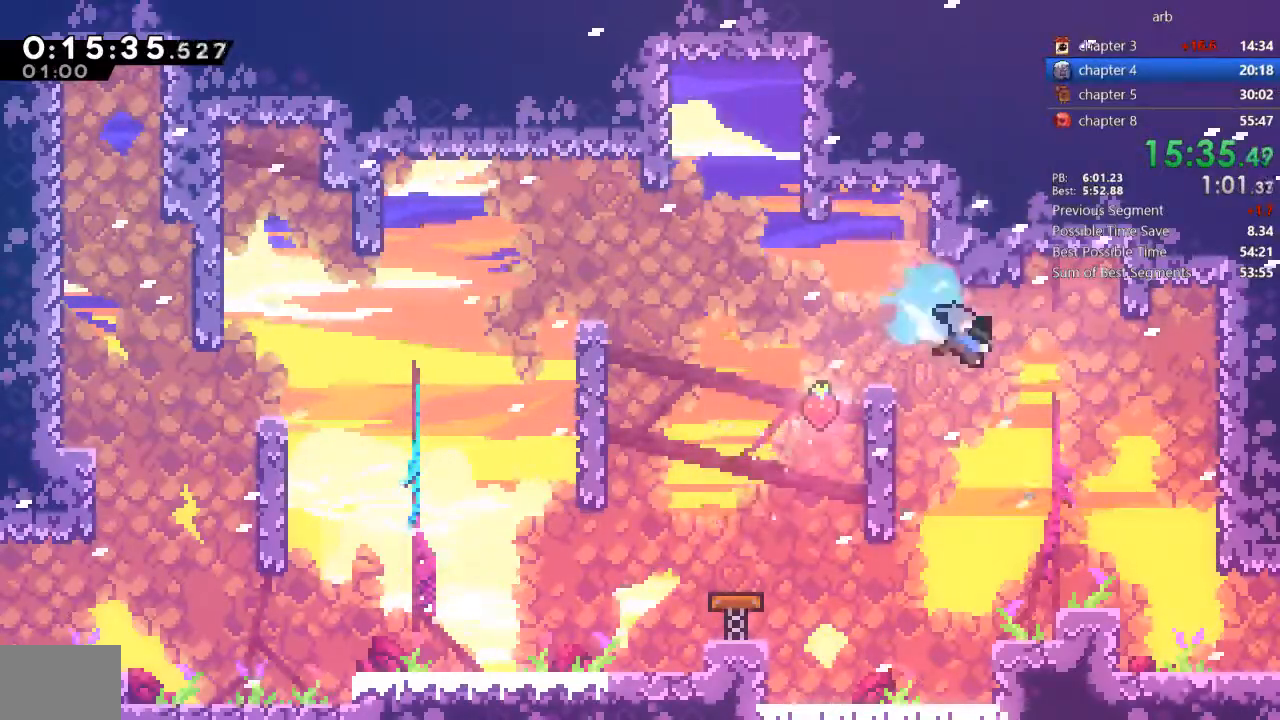
{"dt_ms": 500, "buttons": ["CROSS", "SQUARE", "DPAD_DOWN", "DPAD_RIGHT"], "events": [[67, "SQUARE", "up"], [200, "DPAD_RIGHT", "up"], [300, "DPAD_RIGHT", "down"], [400, "SQUARE", "down"], [500, "CROSS", "down"]]}
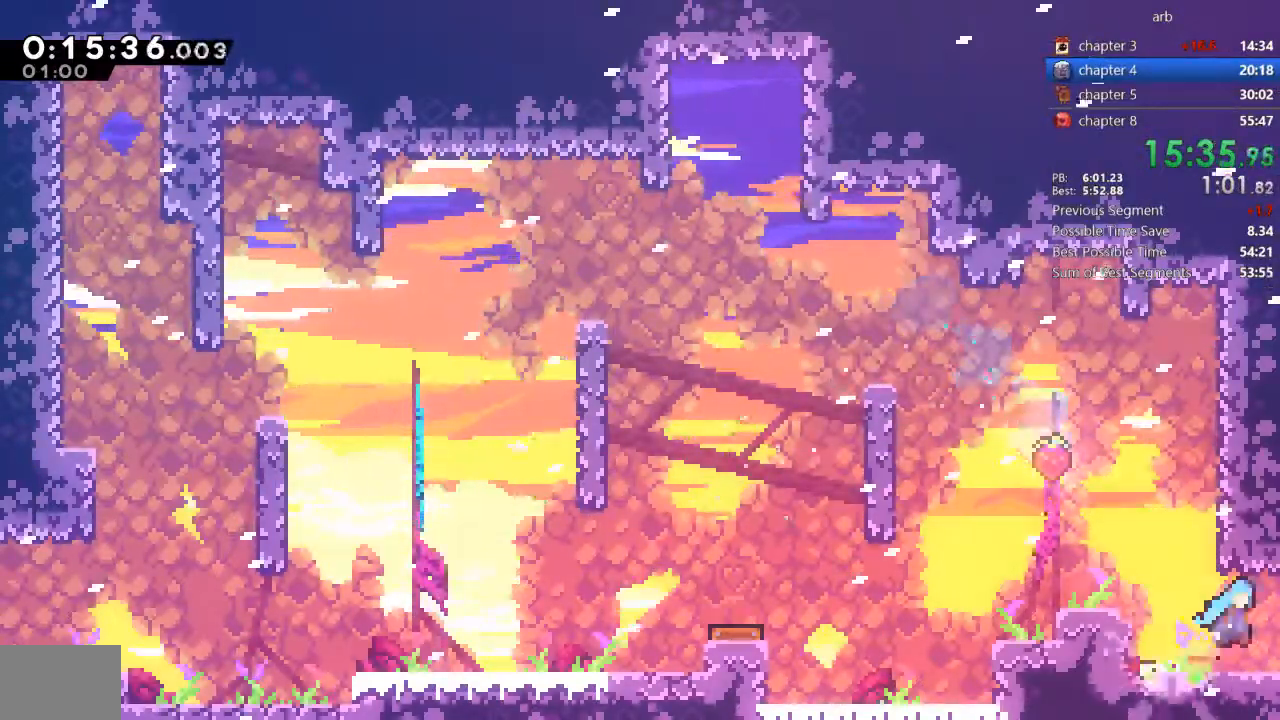
{"dt_ms": 500, "buttons": ["DPAD_DOWN", "DPAD_RIGHT"]}
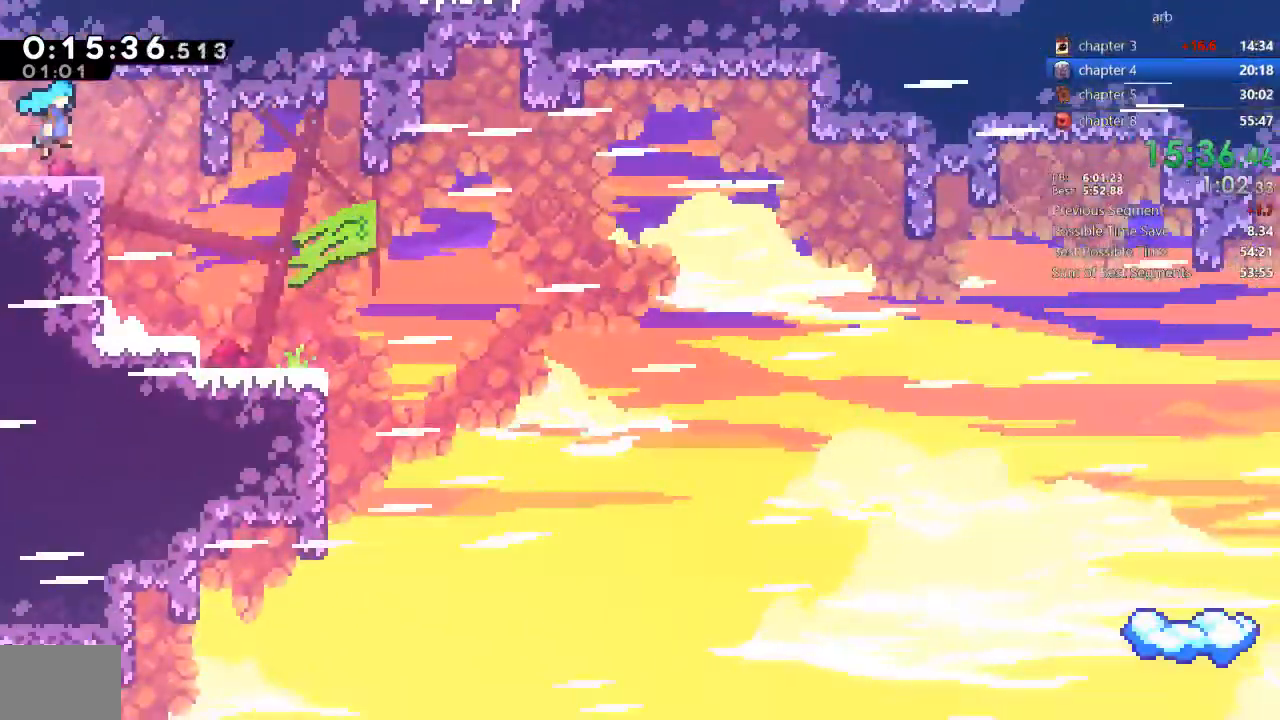
{"dt_ms": 500, "buttons": ["DPAD_DOWN"], "events": [[333, "SQUARE", "down"], [500, "DPAD_RIGHT", "up"], [500, "SQUARE", "up"]]}
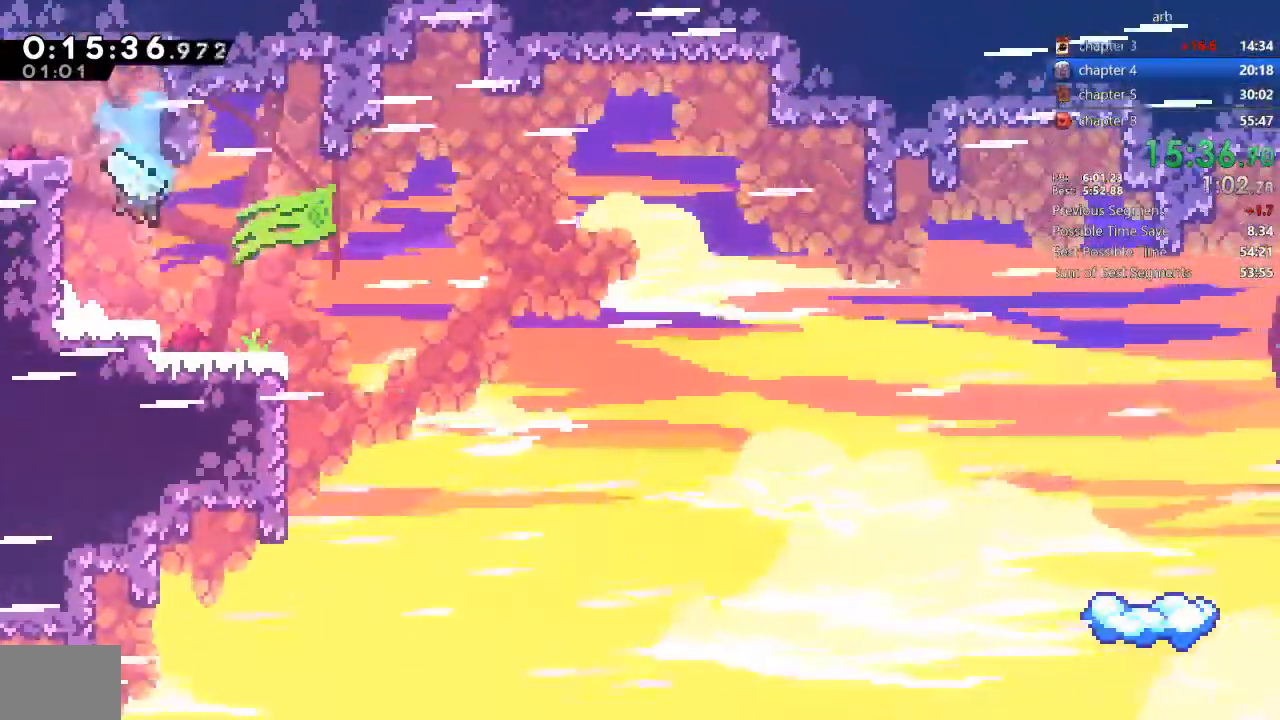
{"dt_ms": 500, "buttons": ["SQUARE", "DPAD_DOWN", "DPAD_RIGHT"], "events": [[167, "DPAD_LEFT", "down"], [167, "SQUARE", "down"], [300, "SQUARE", "up"], [333, "CROSS", "down"], [333, "DPAD_LEFT", "up"], [333, "DPAD_RIGHT", "down"], [467, "CROSS", "up"], [500, "SQUARE", "down"]]}
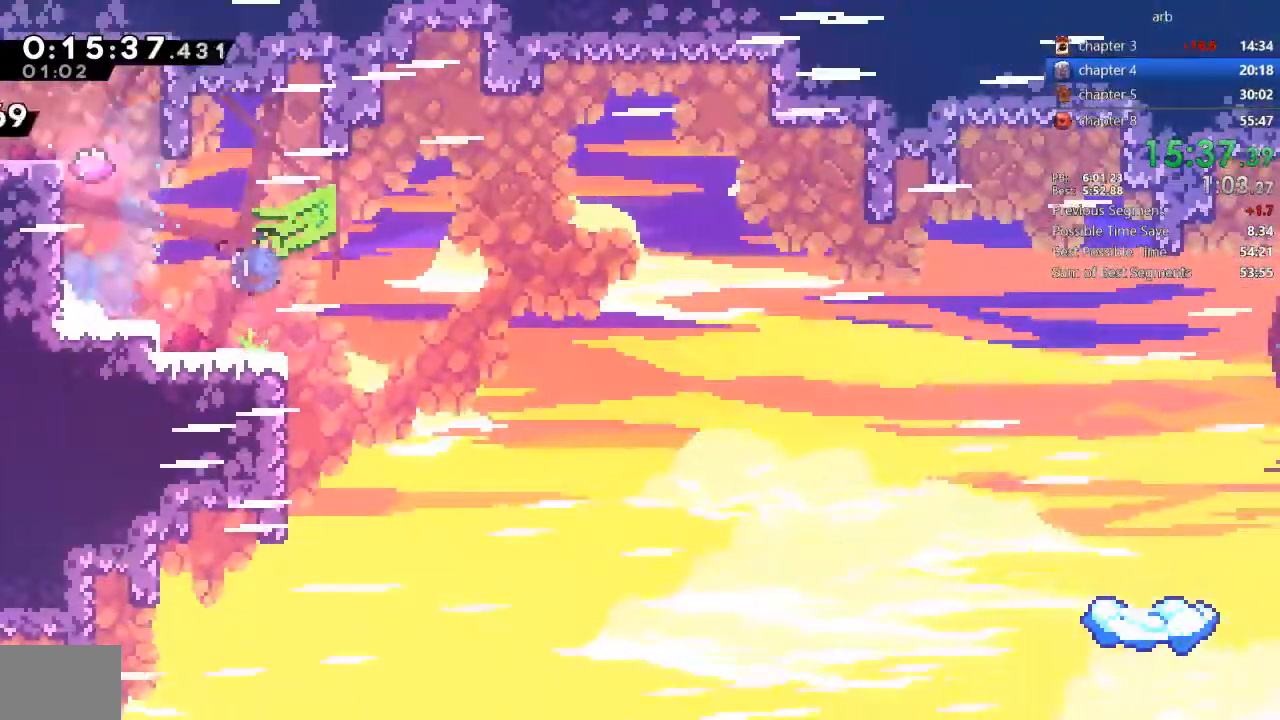
{"dt_ms": 500, "buttons": ["DPAD_DOWN", "DPAD_RIGHT"], "events": [[200, "SQUARE", "up"]]}
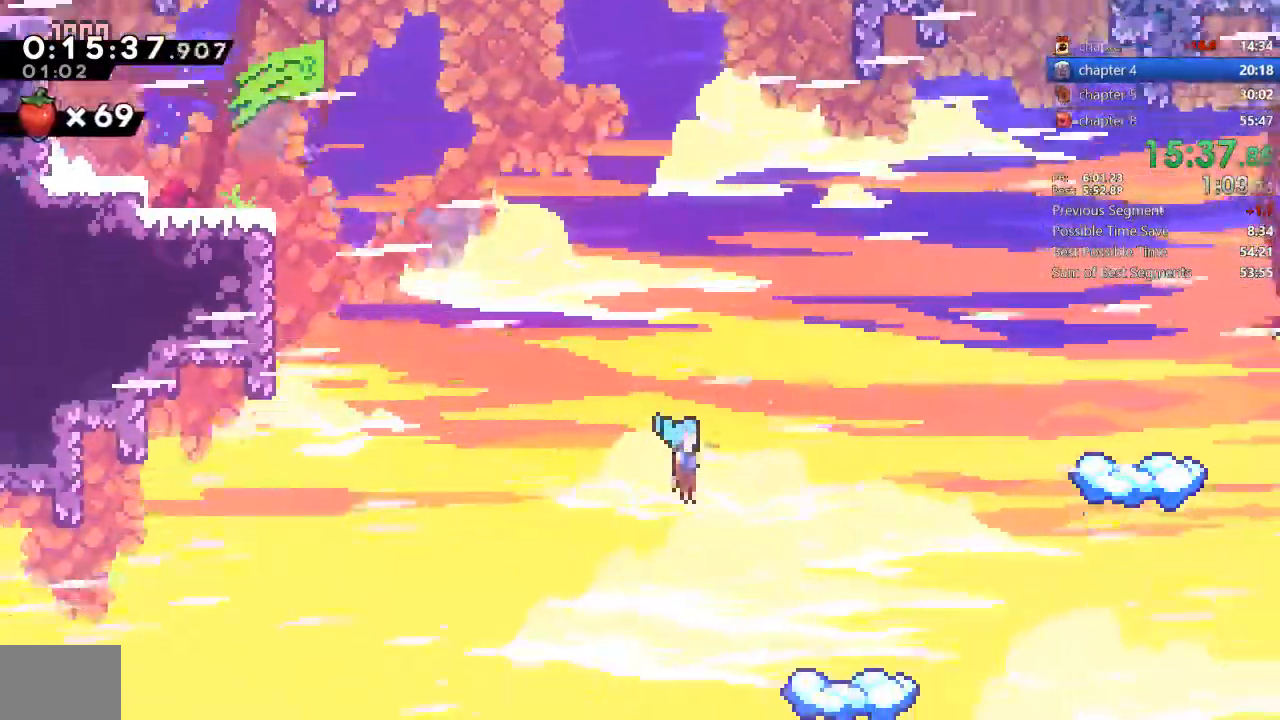
{"dt_ms": 1000, "buttons": ["CROSS", "DPAD_UP", "DPAD_RIGHT"]}